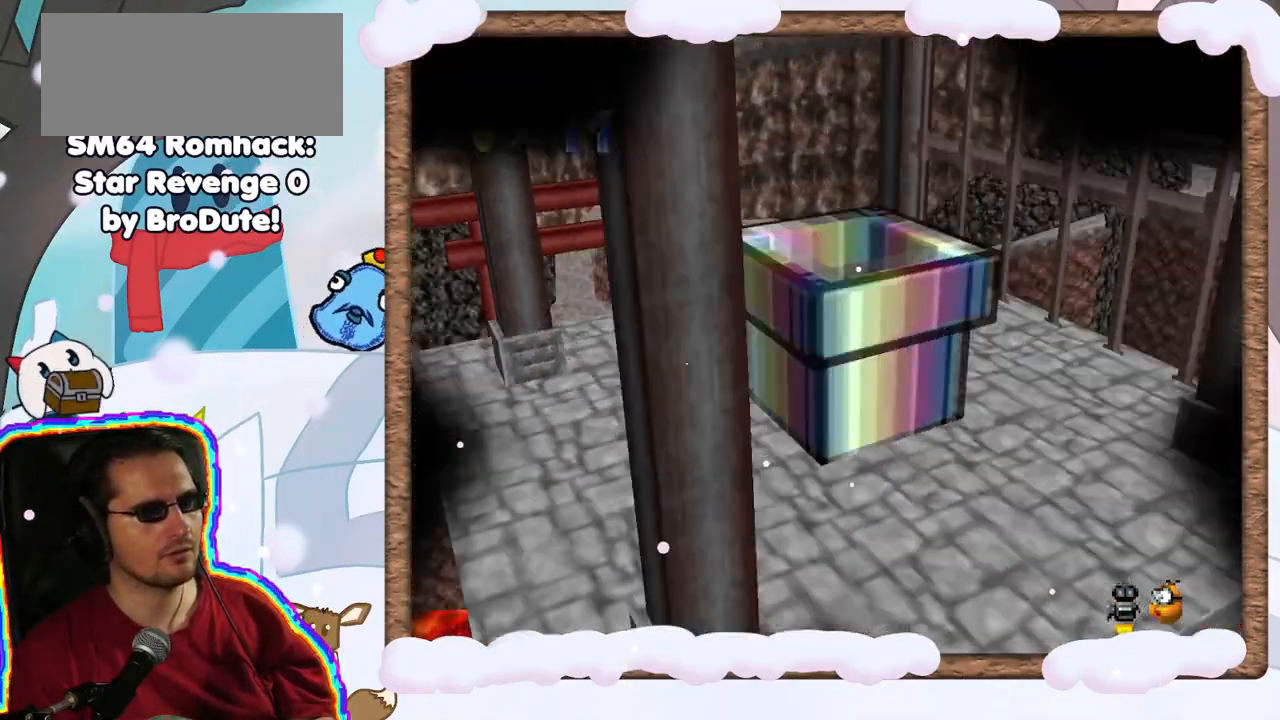
Gameplay with a controller (Nintendo layout); each line is a JSON object with the inputs held at the frame after it. "events" lists button and stick changes between this image and that frame as [ms after this image, input, new state], when the widget could be followed in between. Not read: L3 R3.
{"buttons": [], "left_stick": "center", "events": [[133, "C_RIGHT", "up"]]}
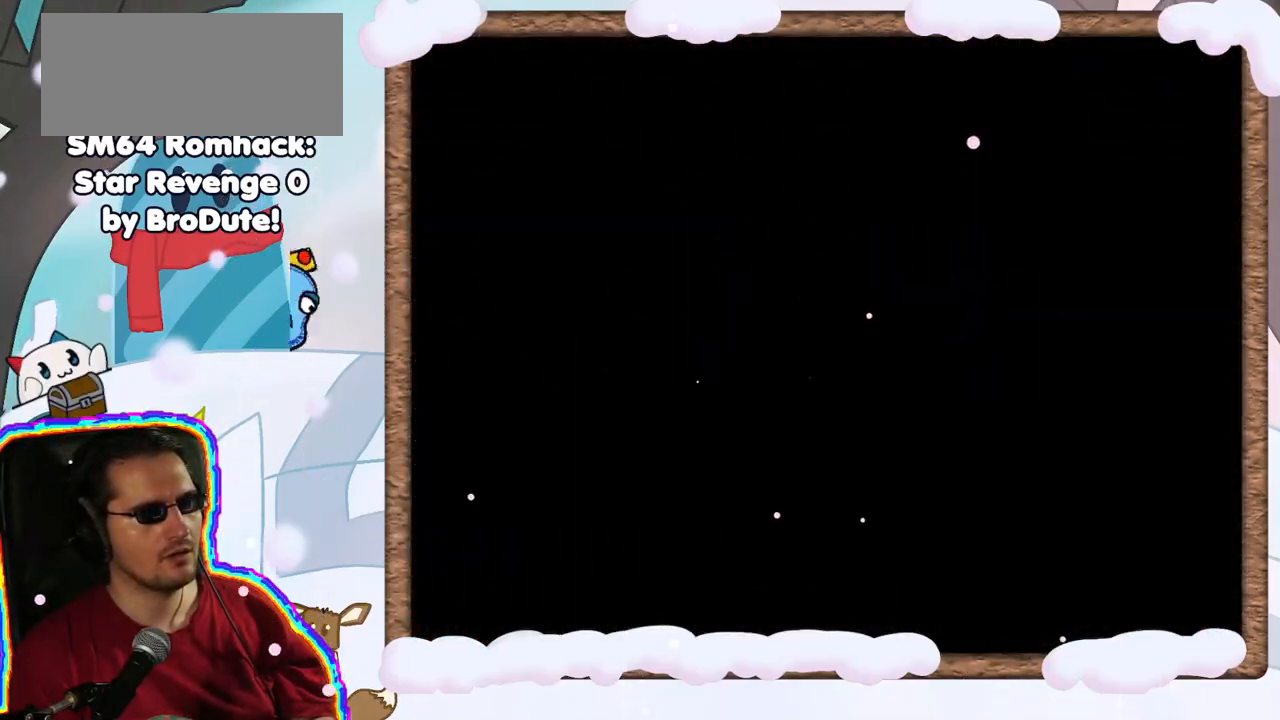
{"buttons": [], "left_stick": "center", "events": []}
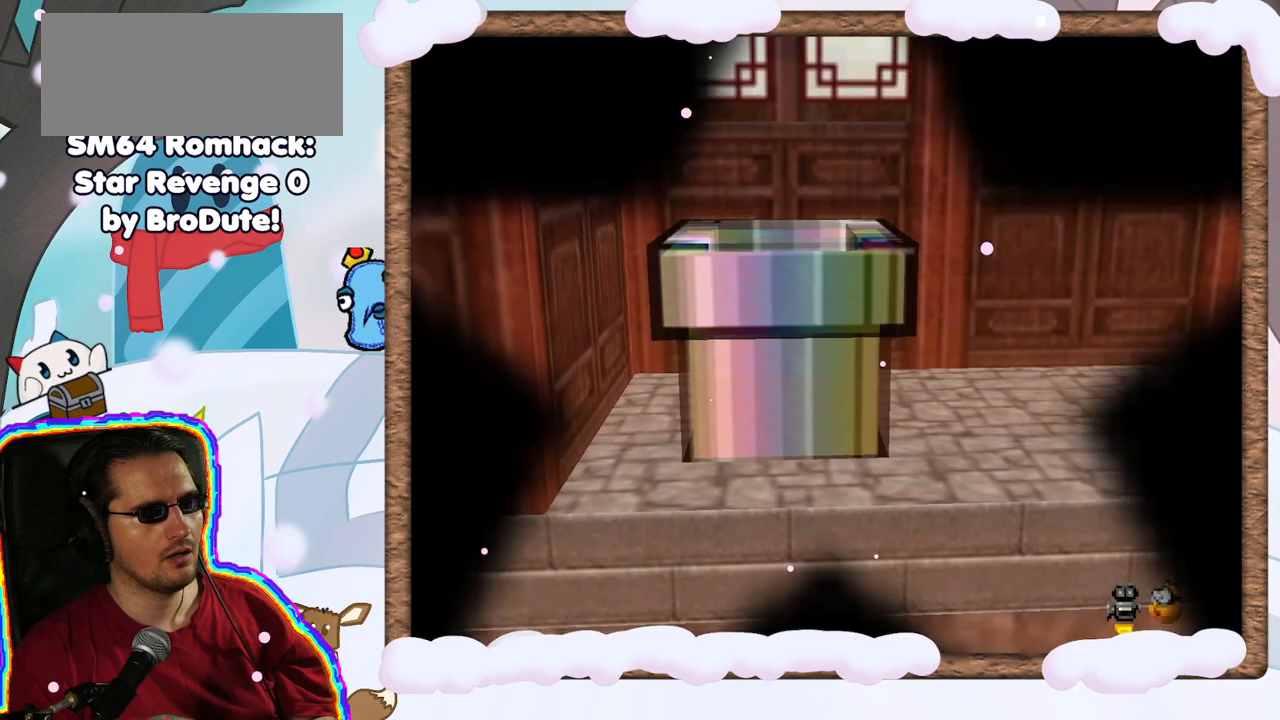
{"buttons": [], "left_stick": "center", "events": [[33, "DPAD_RIGHT", "down"], [117, "DPAD_RIGHT", "up"]]}
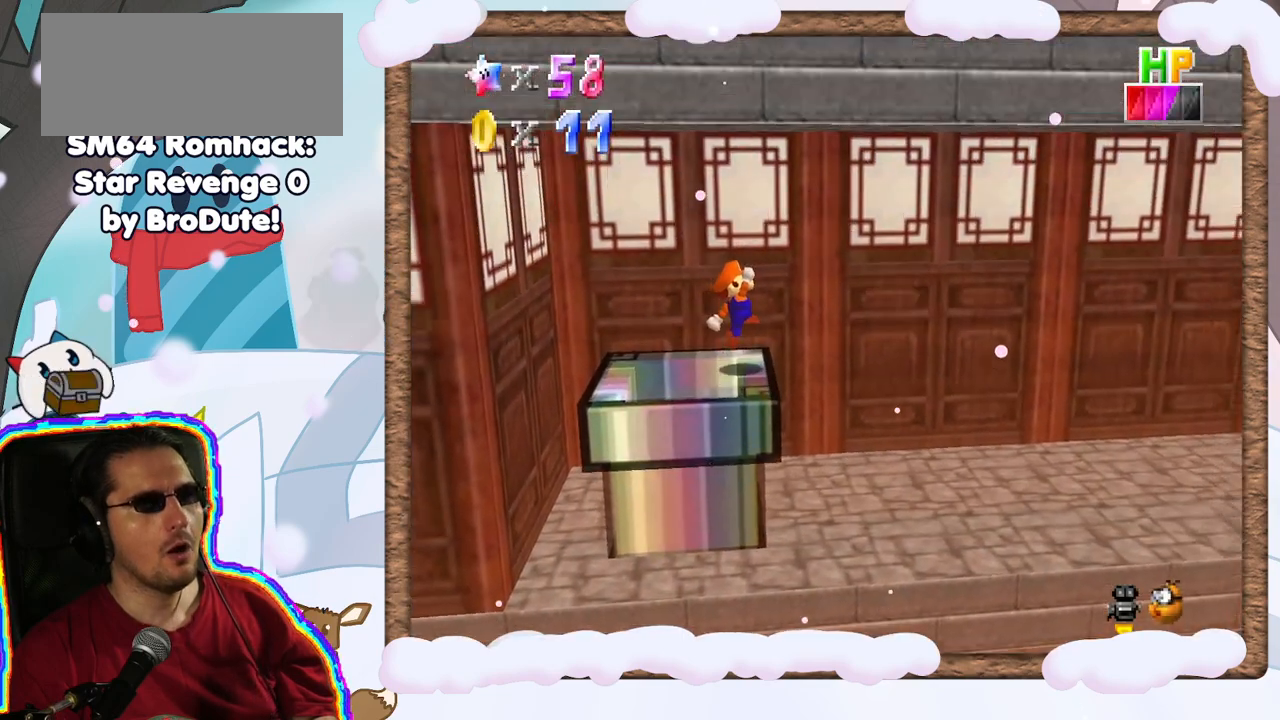
{"buttons": ["A"], "left_stick": "right", "events": [[383, "A", "down"], [500, "left_stick", "right"]]}
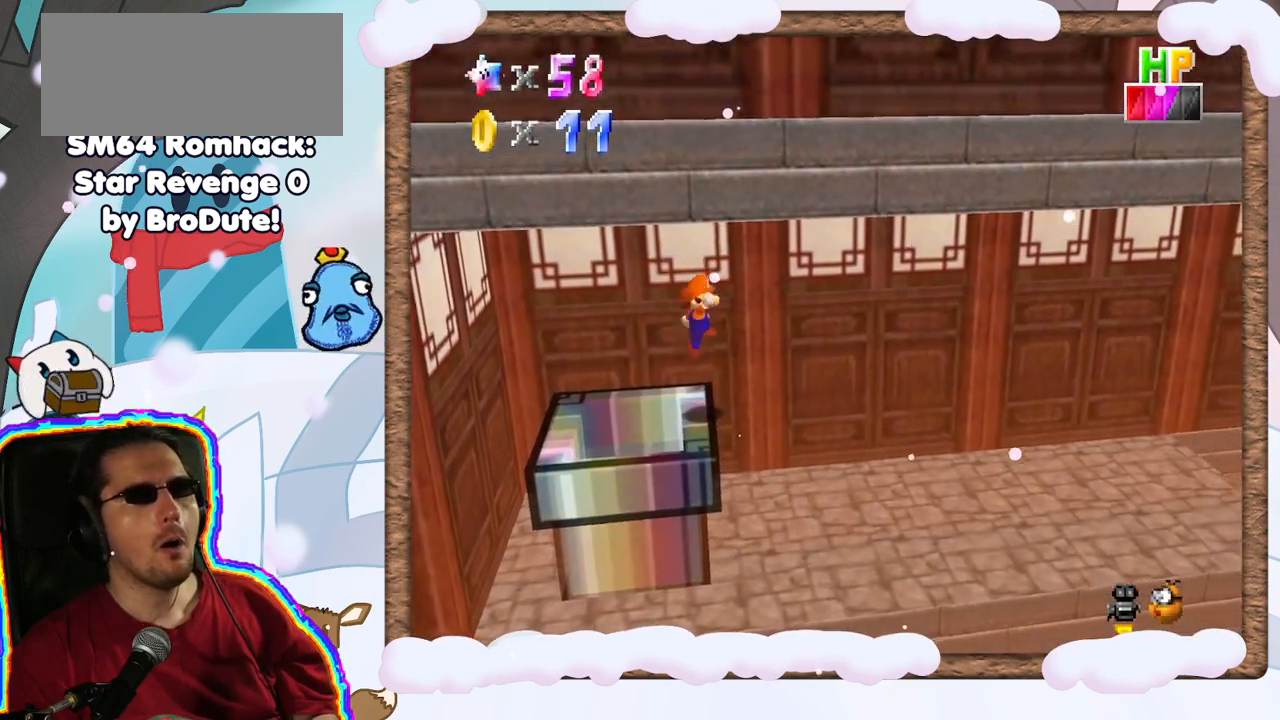
{"buttons": [], "left_stick": "right", "events": [[183, "A", "up"]]}
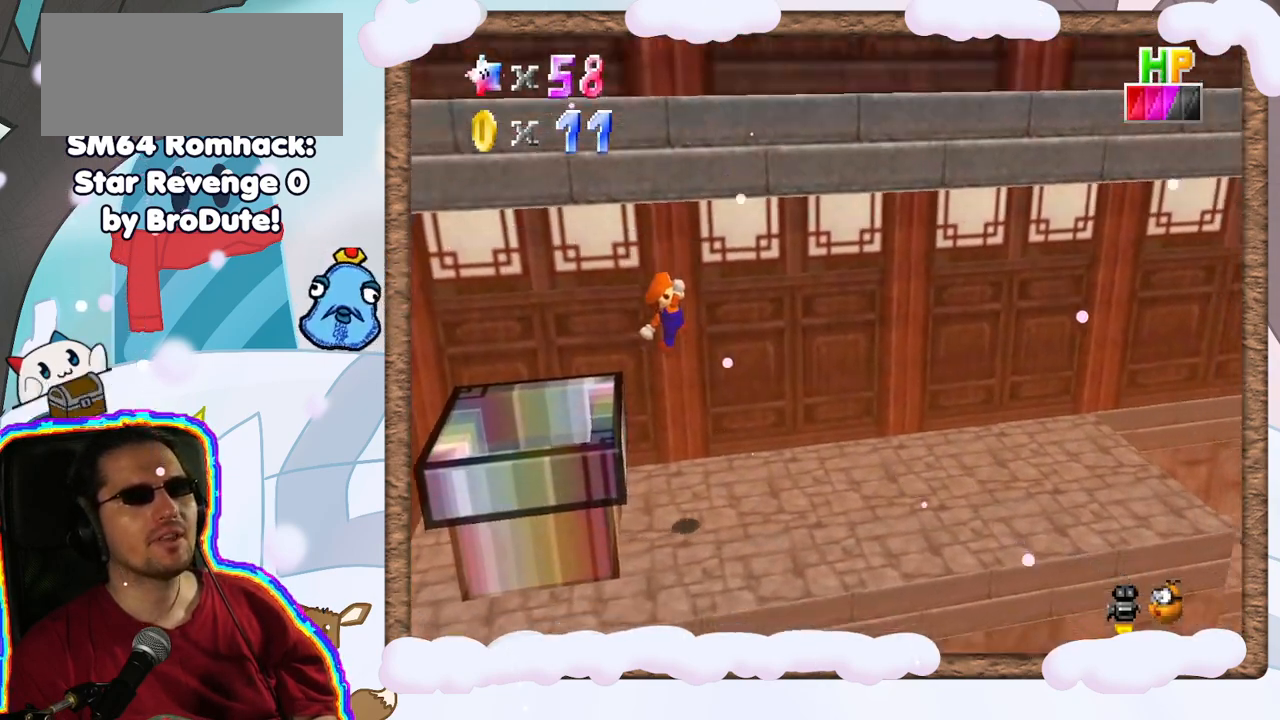
{"buttons": [], "left_stick": "right", "events": []}
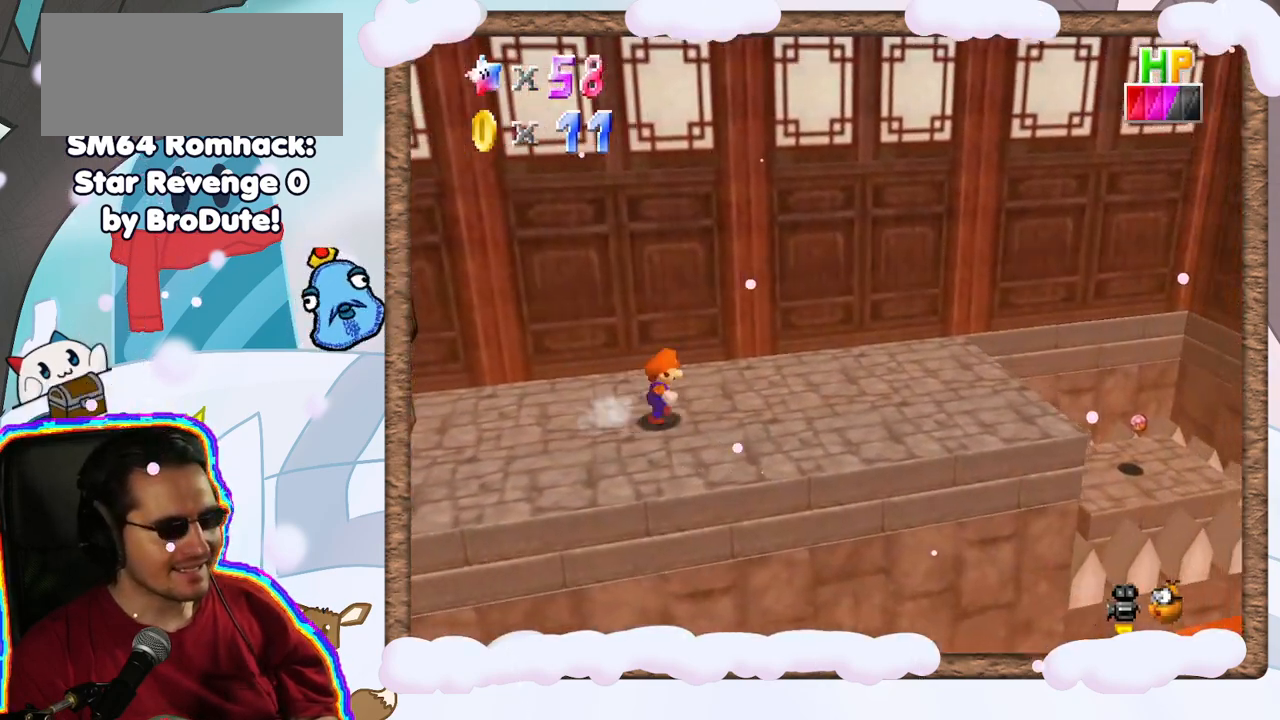
{"buttons": [], "left_stick": "right", "events": []}
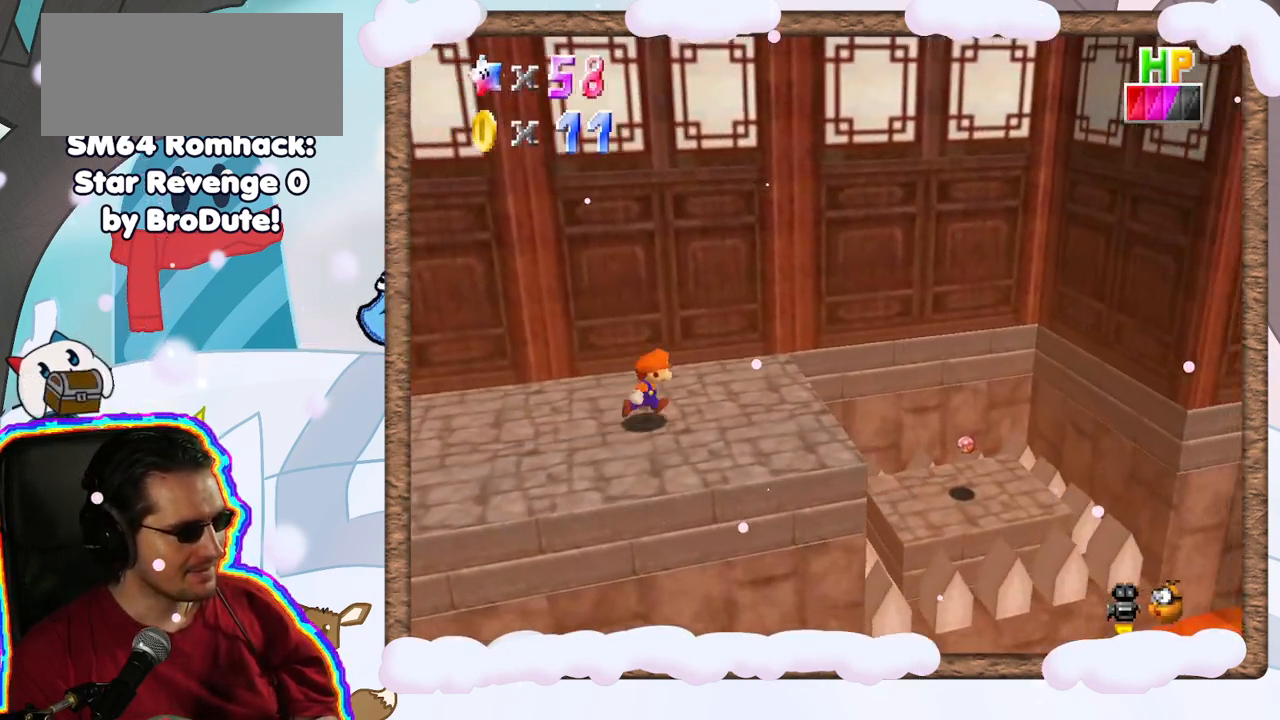
{"buttons": [], "left_stick": "left", "events": [[183, "A", "down"], [283, "A", "up"], [433, "left_stick", "left"]]}
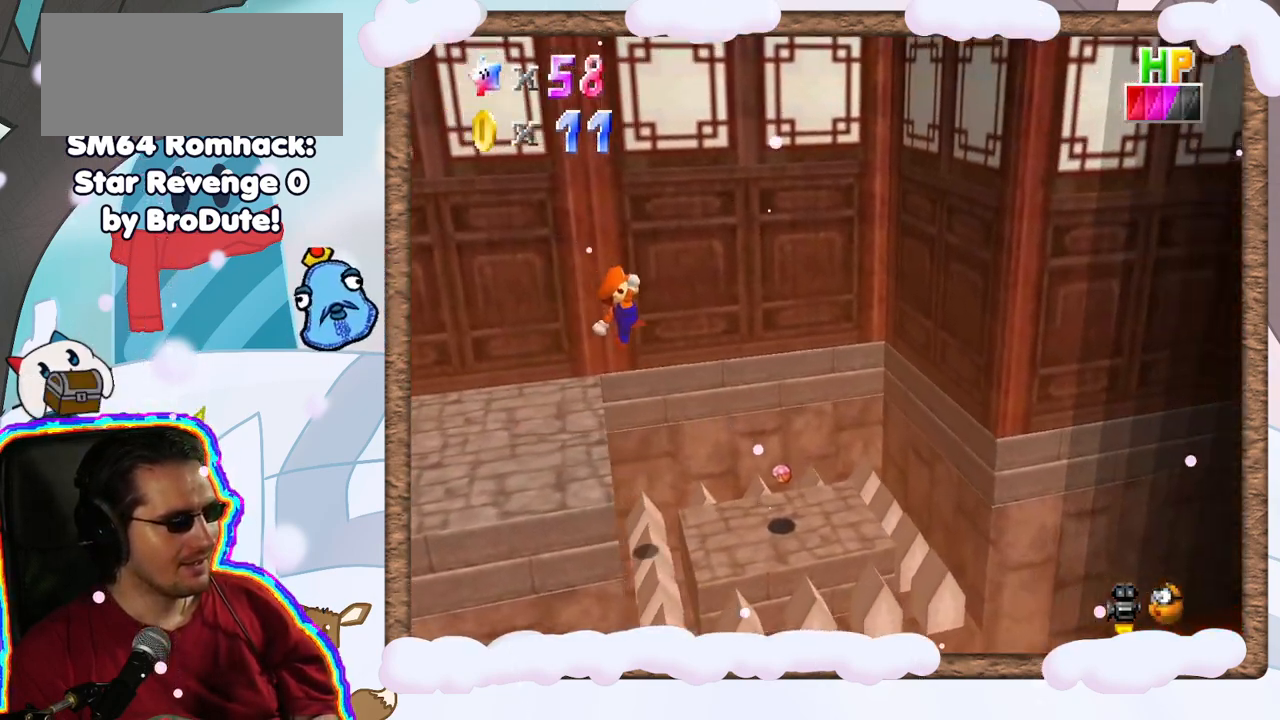
{"buttons": [], "left_stick": "right", "events": [[133, "left_stick", "center"], [267, "left_stick", "right"]]}
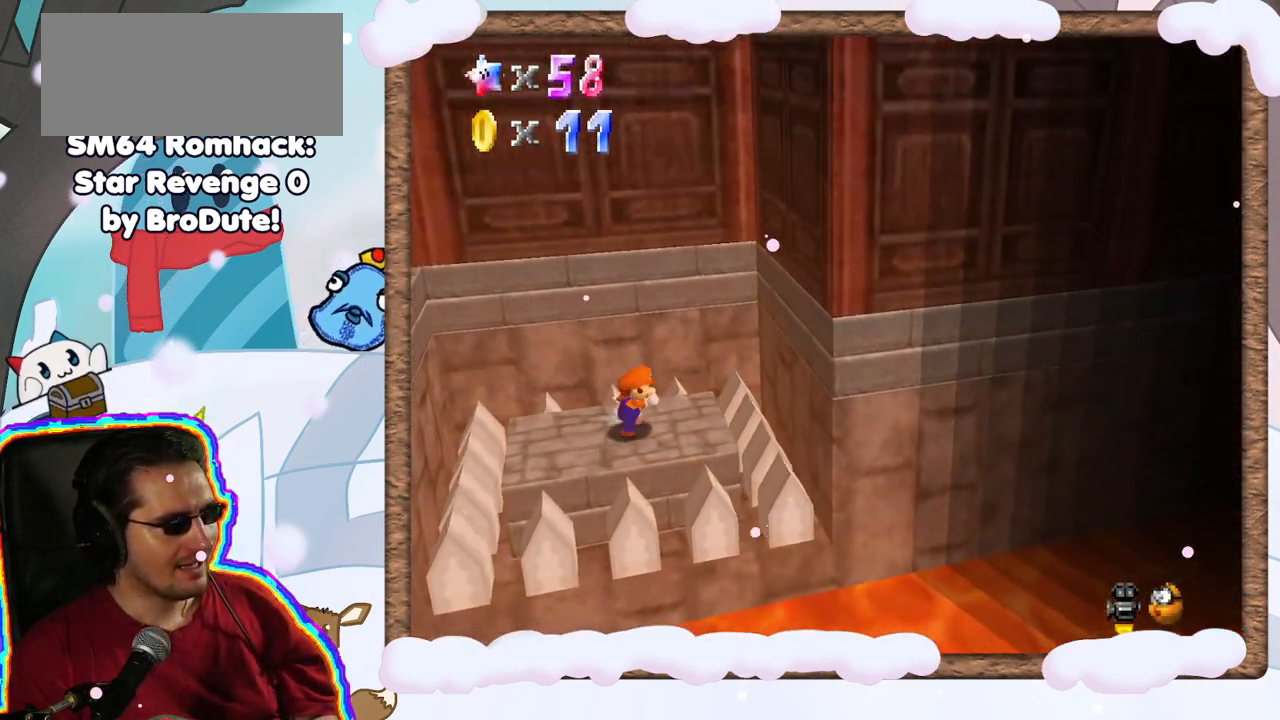
{"buttons": ["A"], "left_stick": "left", "events": [[17, "A", "down"], [333, "A", "up"], [467, "A", "down"], [500, "left_stick", "left"]]}
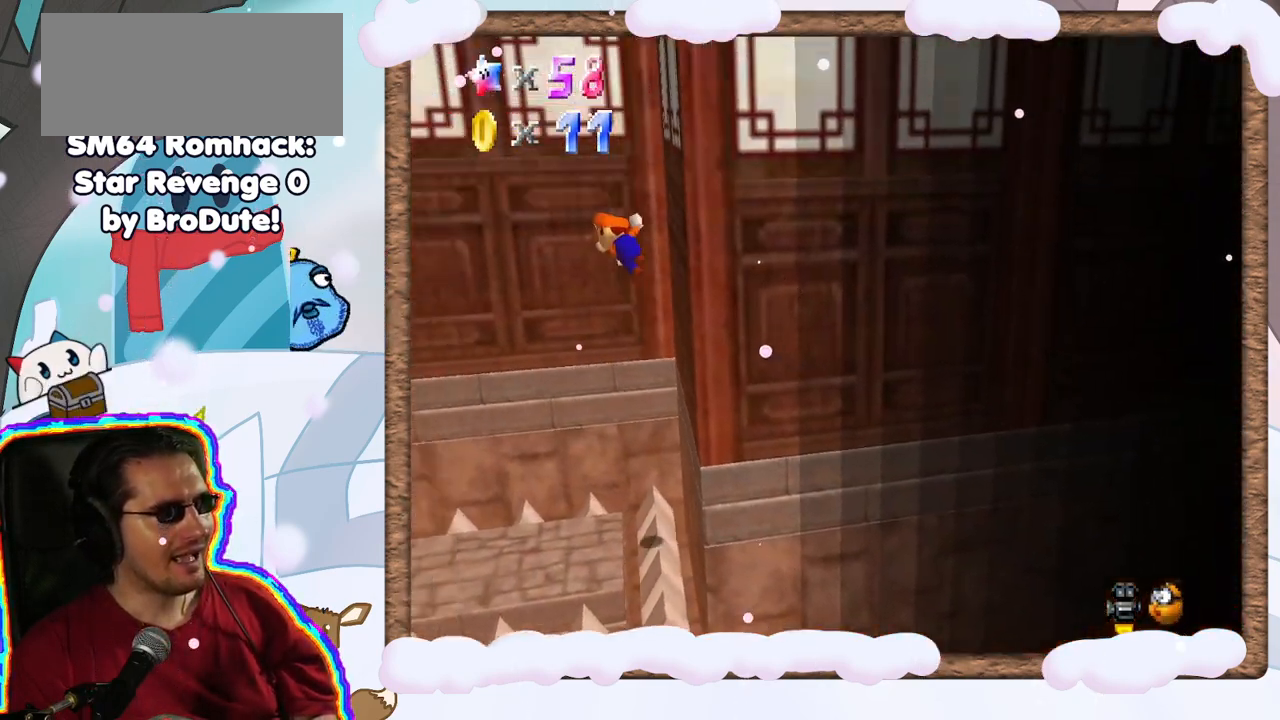
{"buttons": ["A"], "left_stick": "left", "events": []}
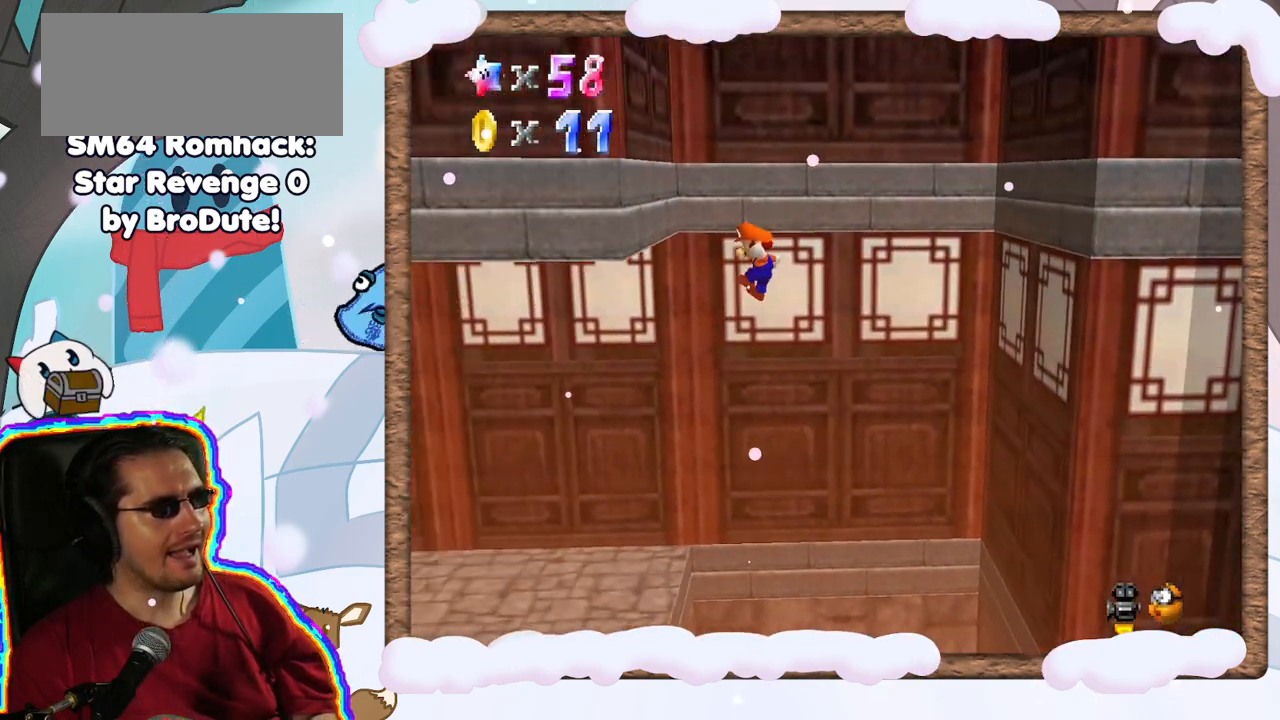
{"buttons": [], "left_stick": "left", "events": [[133, "A", "up"]]}
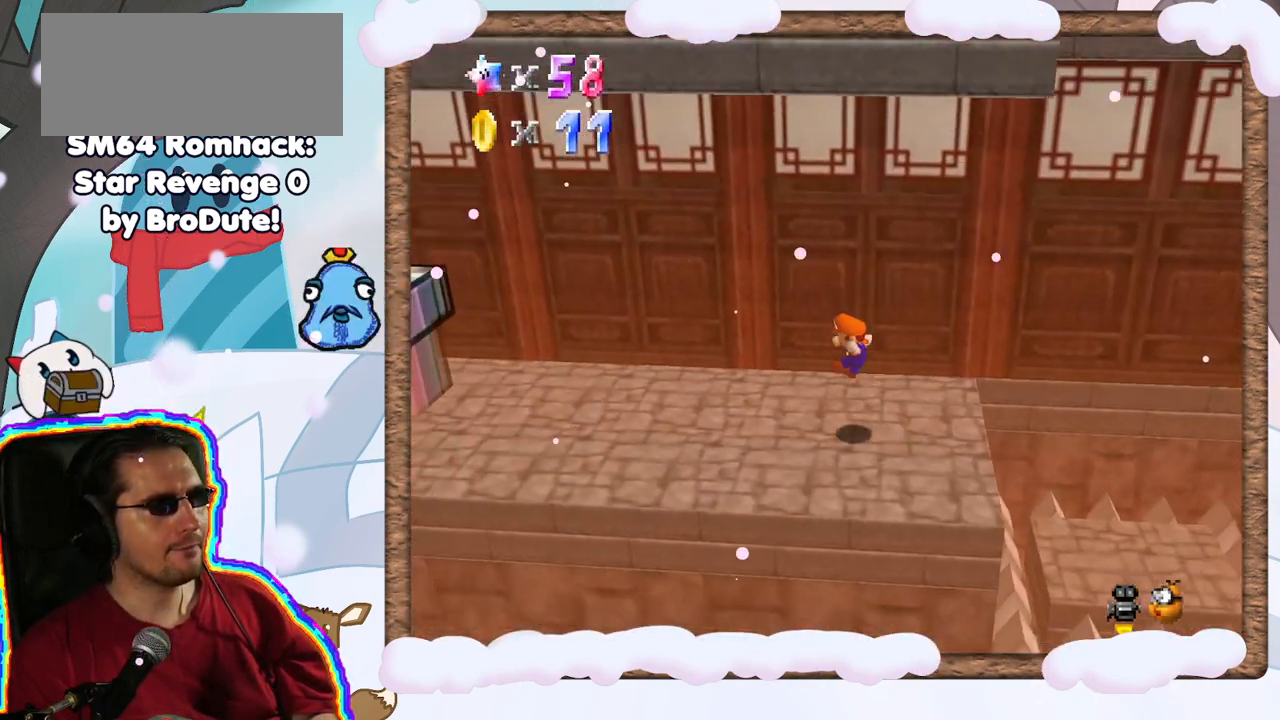
{"buttons": [], "left_stick": "up", "events": [[183, "left_stick", "up-left"], [450, "left_stick", "up"]]}
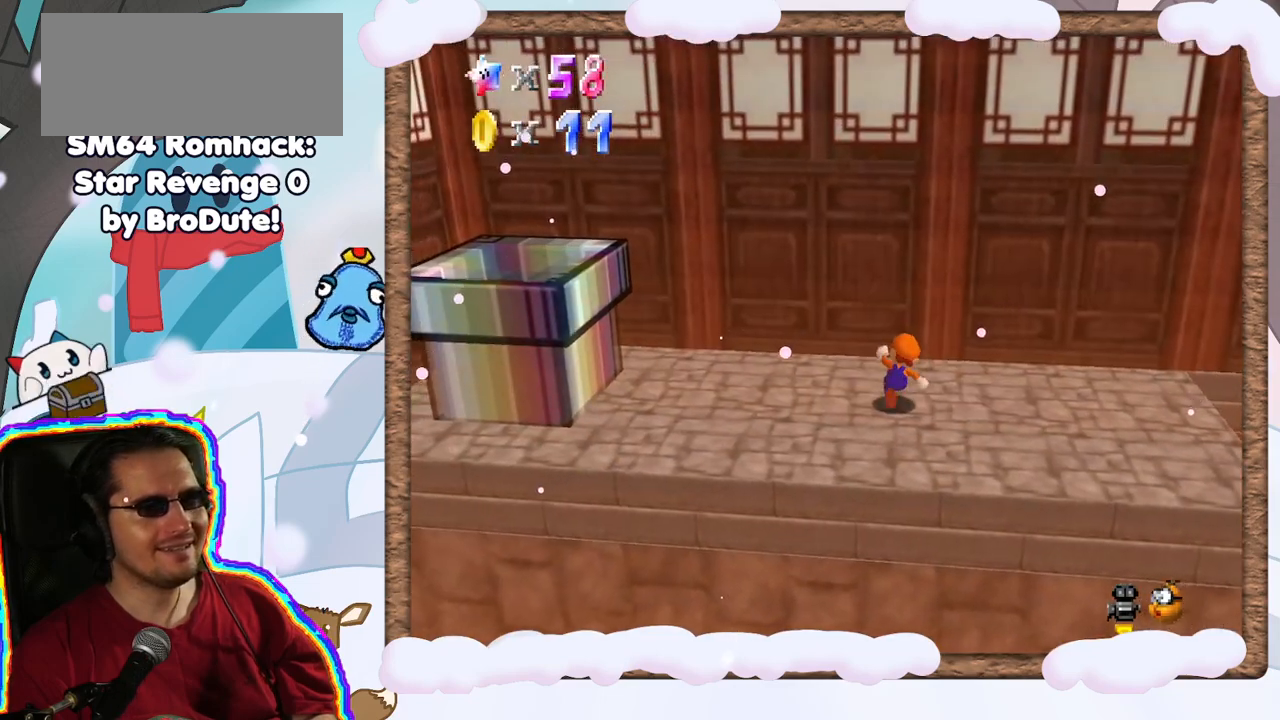
{"buttons": [], "left_stick": "right", "events": [[100, "left_stick", "up-right"], [233, "left_stick", "right"]]}
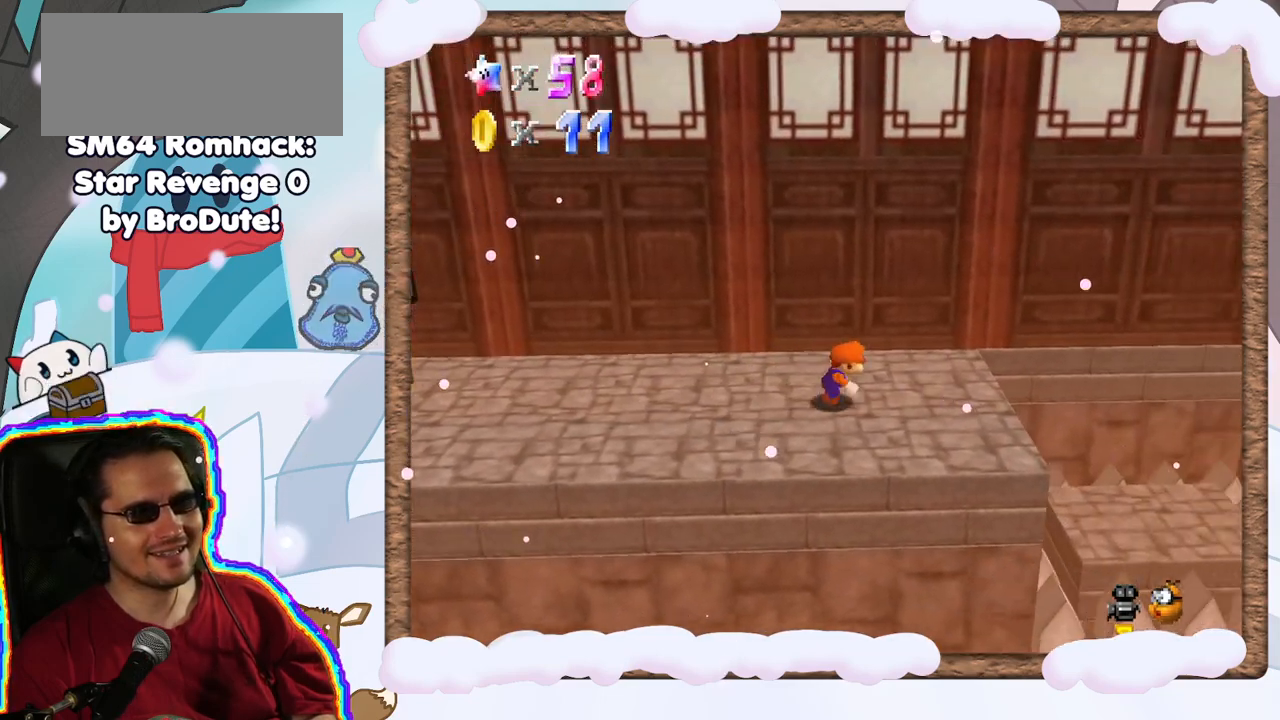
{"buttons": ["A", "Z"], "left_stick": "right", "events": [[133, "Z", "down"], [167, "A", "down"]]}
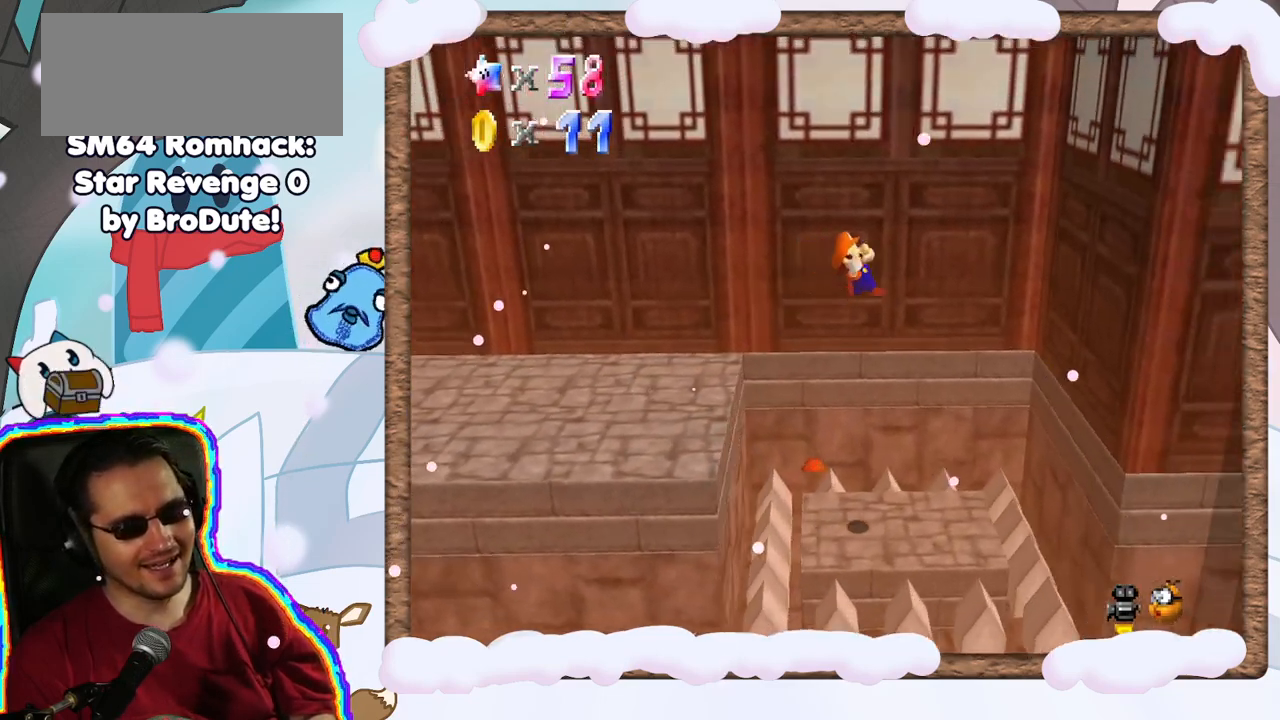
{"buttons": ["A"], "left_stick": "left", "events": [[67, "Z", "up"], [100, "A", "up"], [367, "A", "down"], [383, "left_stick", "left"]]}
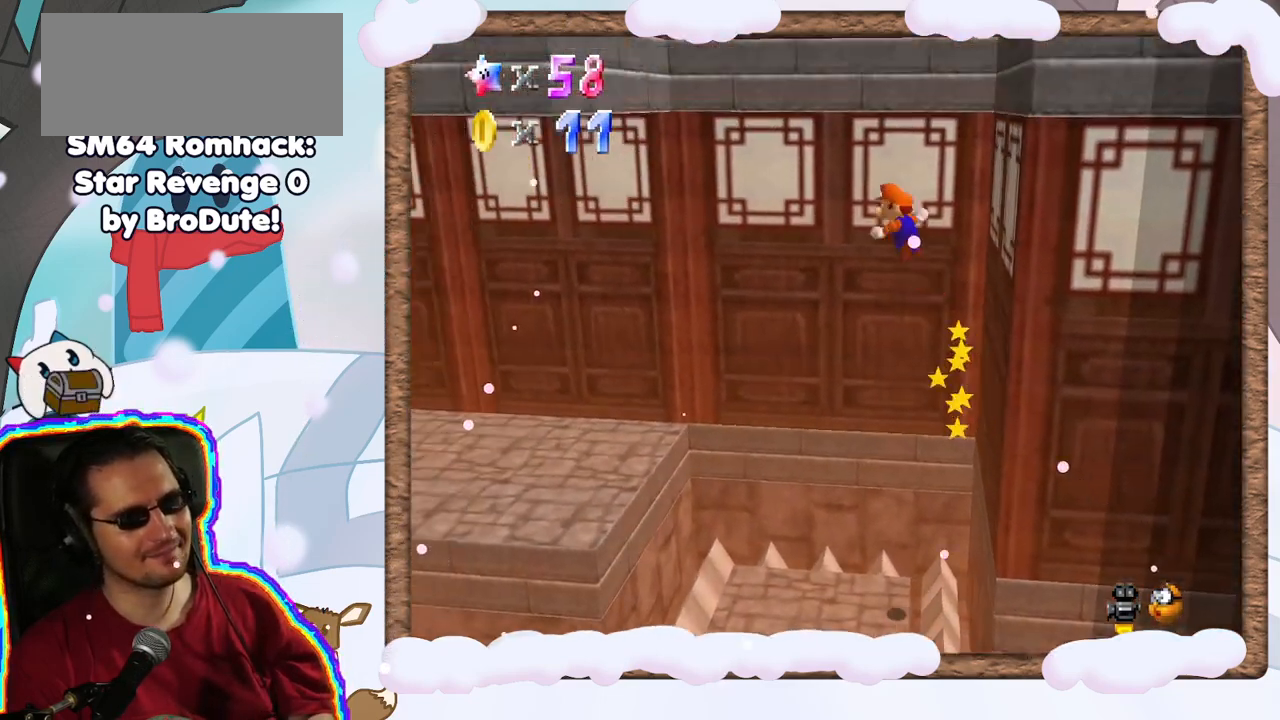
{"buttons": ["A"], "left_stick": "left", "events": [[350, "A", "up"], [500, "A", "down"]]}
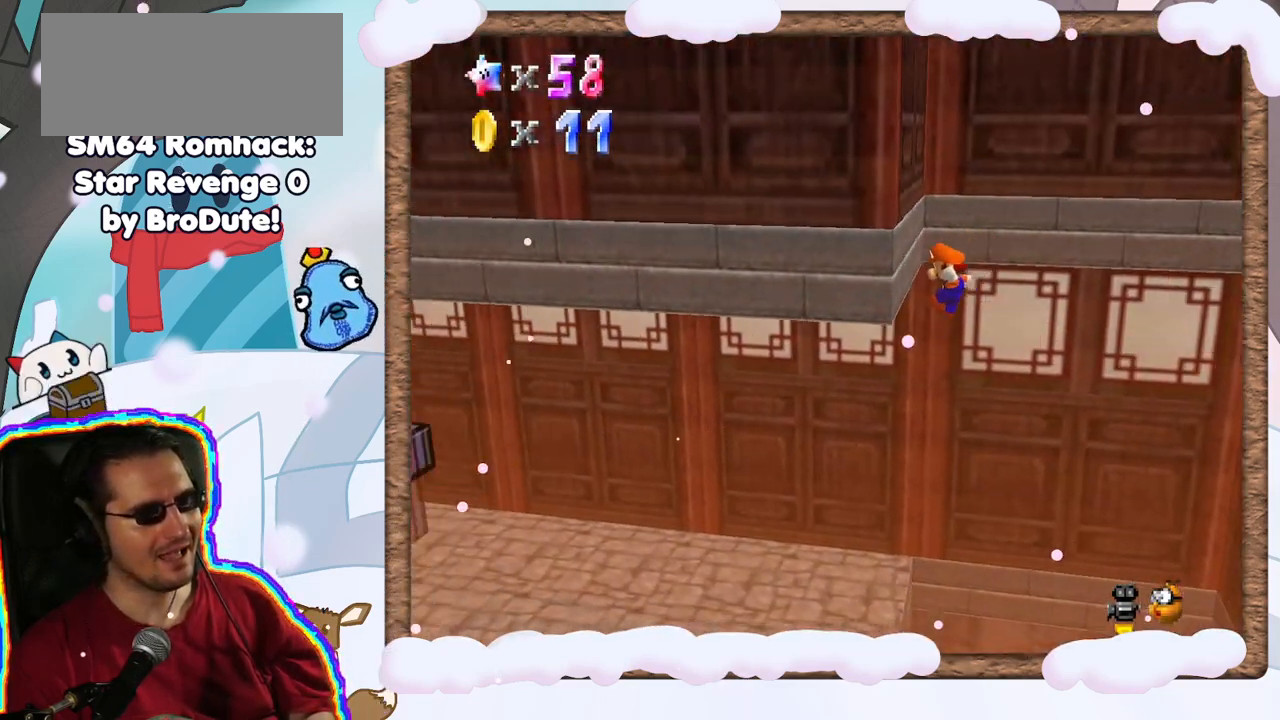
{"buttons": [], "left_stick": "left", "events": [[133, "left_stick", "right"], [350, "left_stick", "left"], [383, "A", "up"]]}
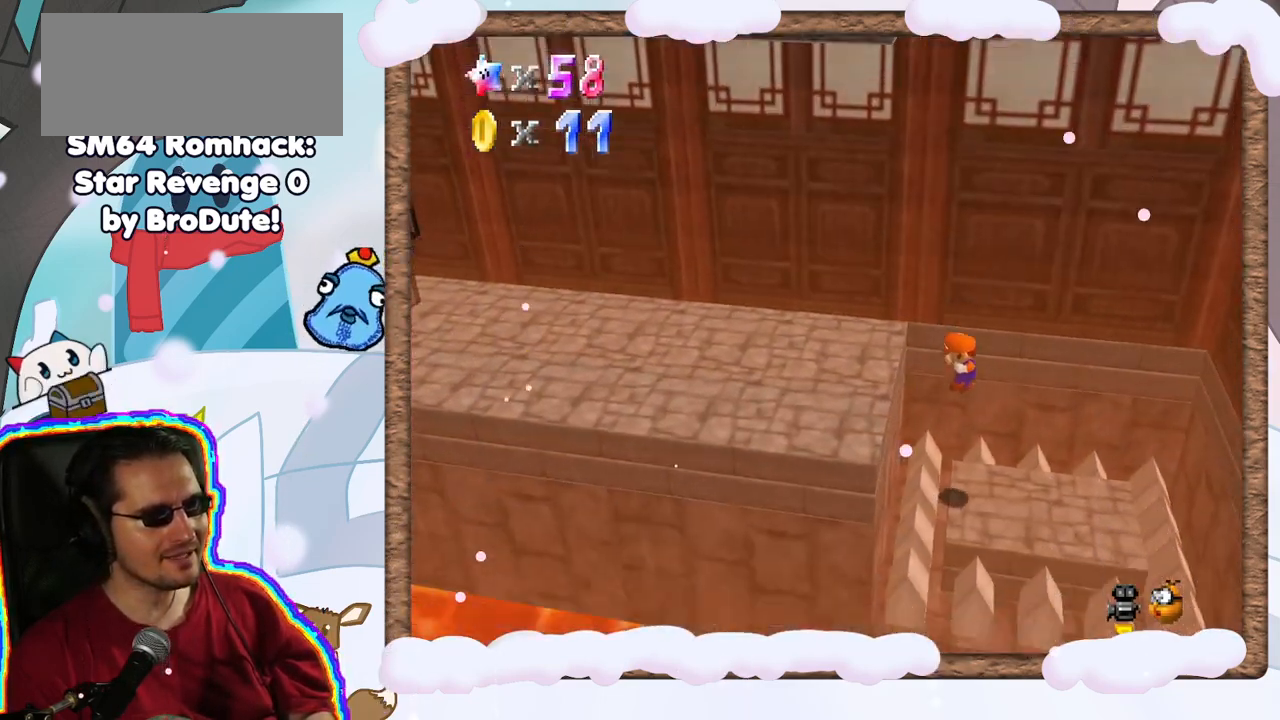
{"buttons": [], "left_stick": "center", "events": [[150, "left_stick", "center"], [400, "C_LEFT", "down"], [500, "C_LEFT", "up"]]}
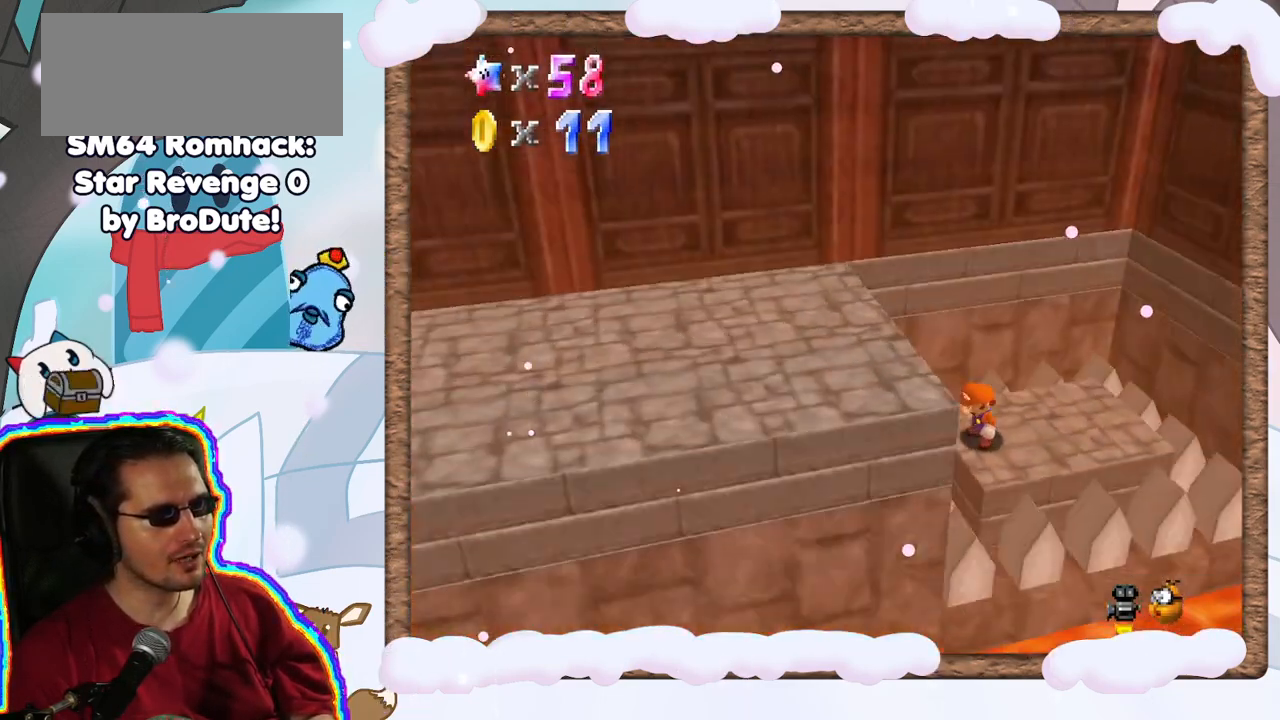
{"buttons": [], "left_stick": "right", "events": [[67, "left_stick", "right"], [267, "C_RIGHT", "down"], [367, "C_RIGHT", "up"]]}
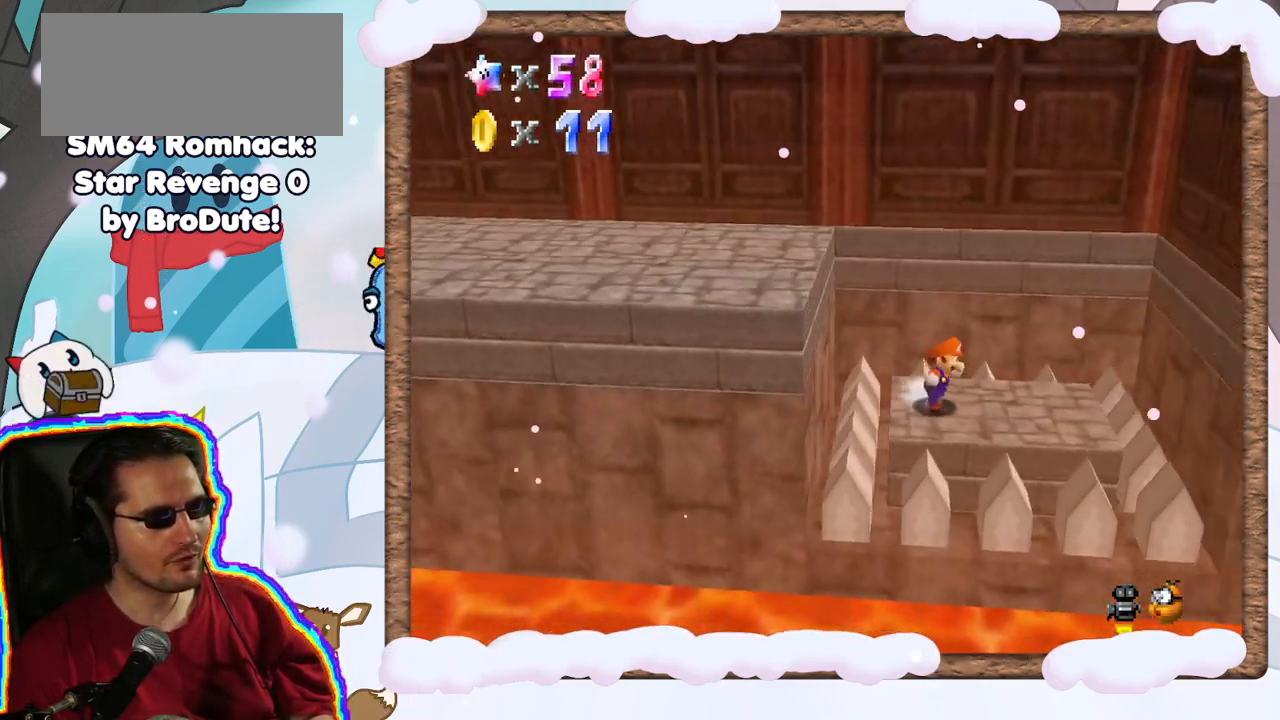
{"buttons": ["A"], "left_stick": "right", "events": [[33, "left_stick", "center"], [117, "left_stick", "right"], [500, "A", "down"]]}
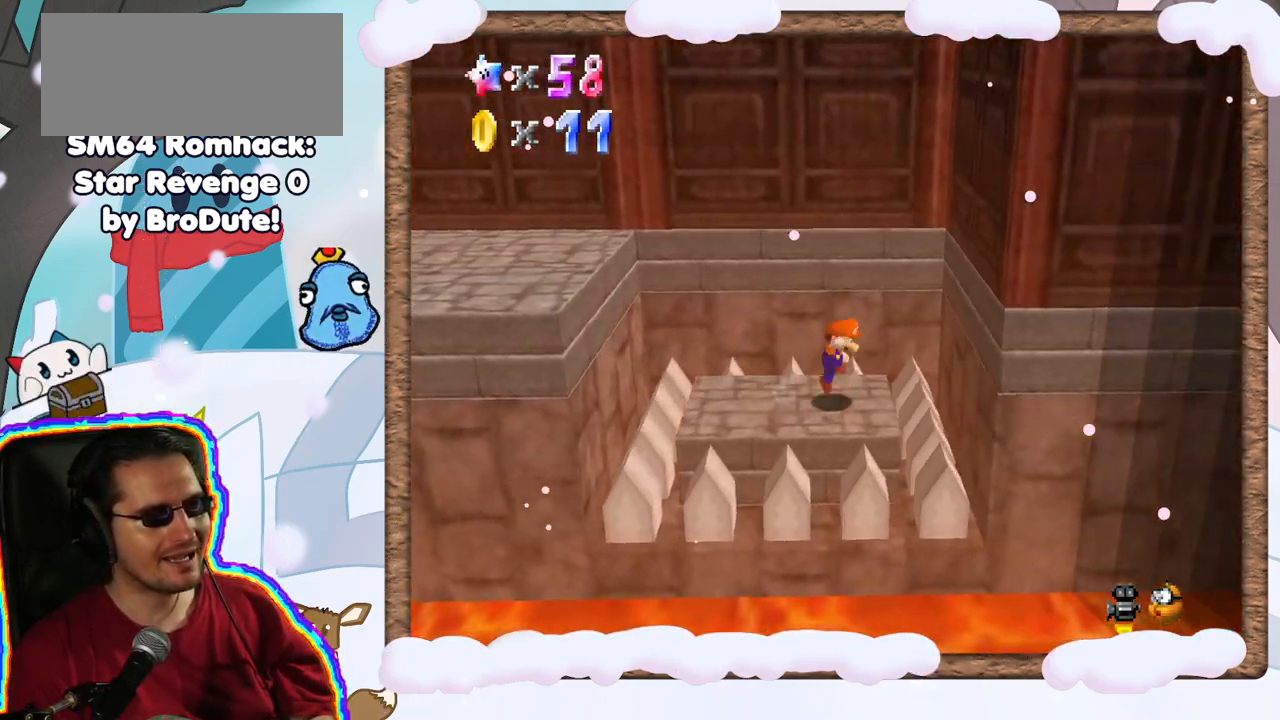
{"buttons": ["A"], "left_stick": "left", "events": [[217, "DPAD_LEFT", "down"], [267, "A", "up"], [283, "DPAD_LEFT", "up"], [417, "A", "down"], [500, "left_stick", "left"]]}
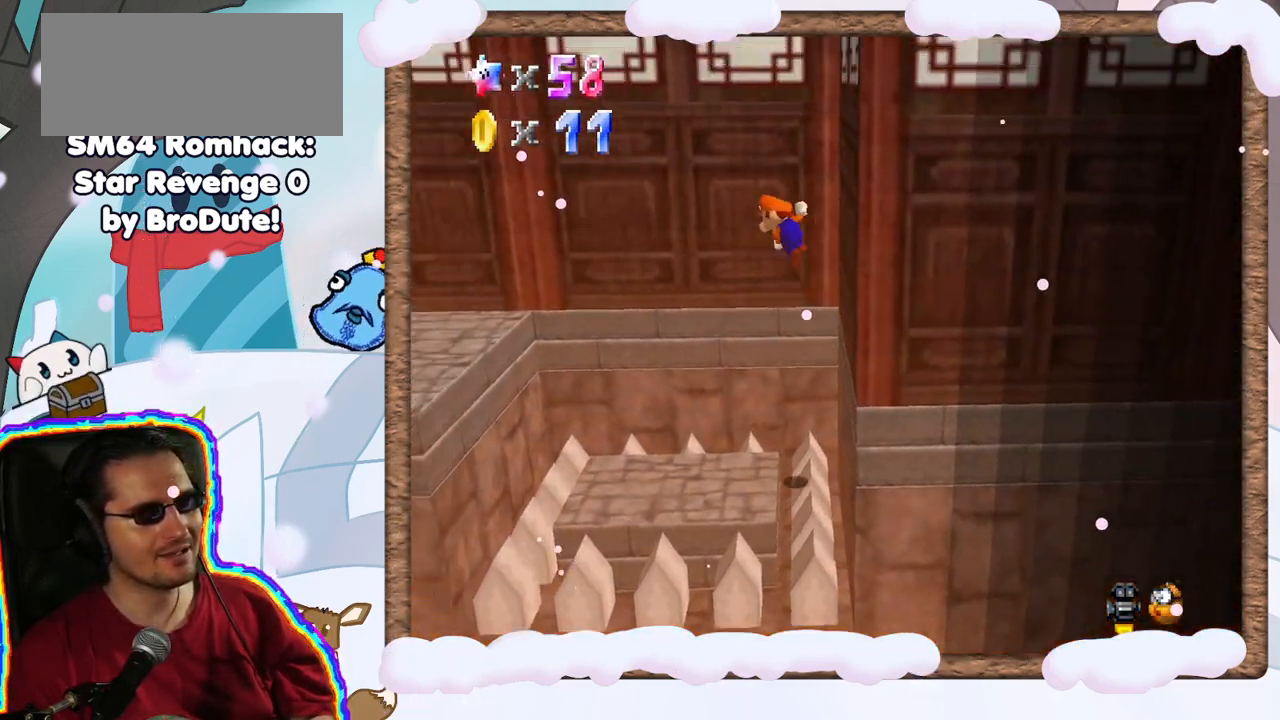
{"buttons": [], "left_stick": "left", "events": [[400, "A", "up"]]}
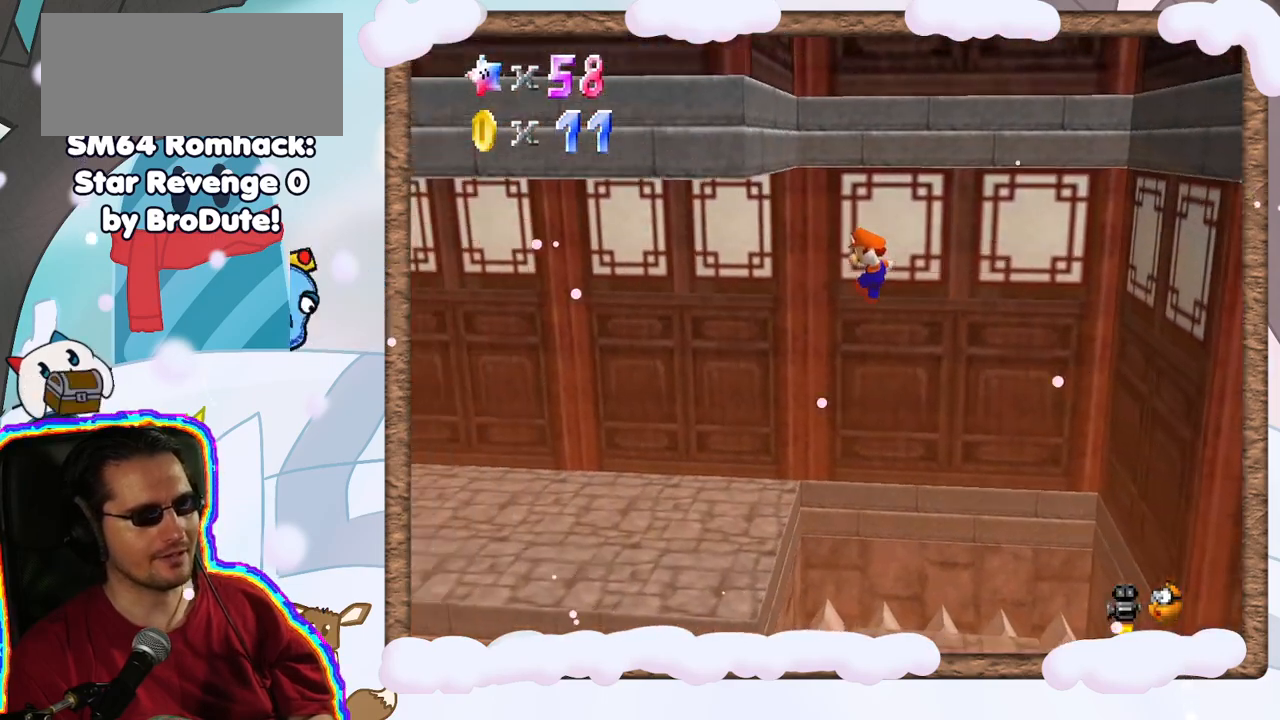
{"buttons": [], "left_stick": "up-left", "events": [[400, "left_stick", "up-left"]]}
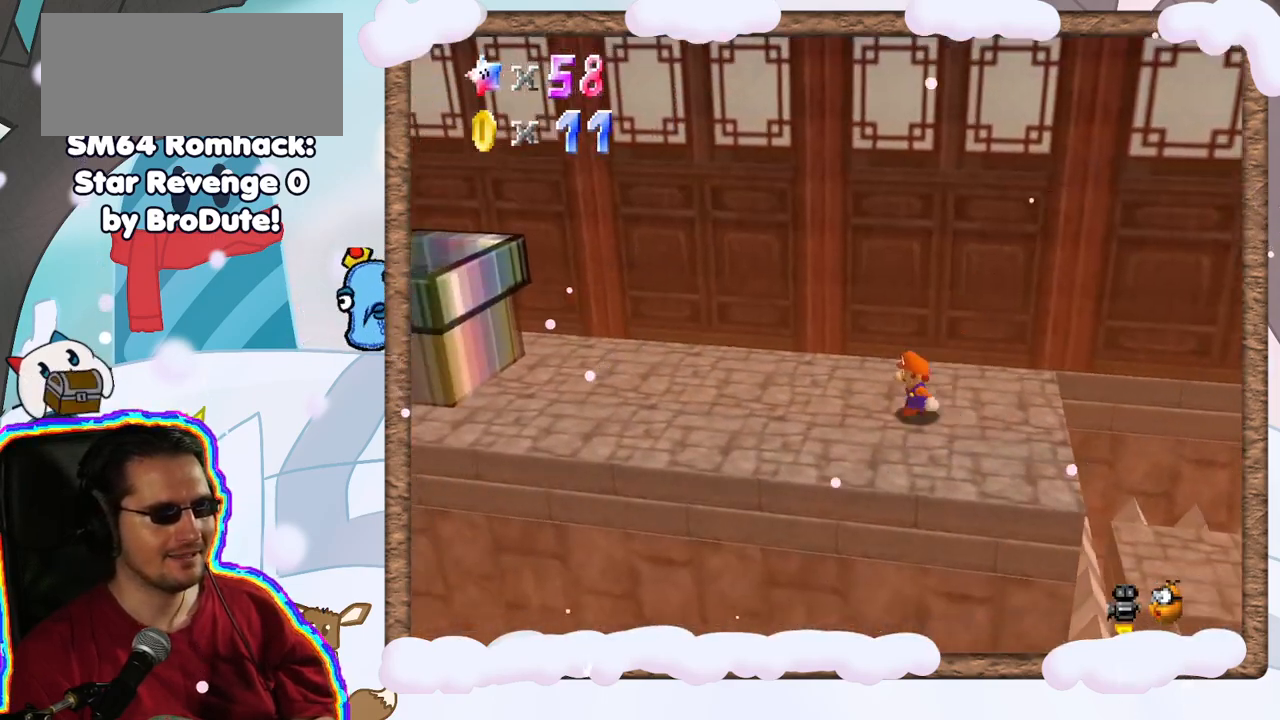
{"buttons": ["DPAD_UP"], "left_stick": "up", "events": [[383, "left_stick", "up"], [500, "DPAD_UP", "down"]]}
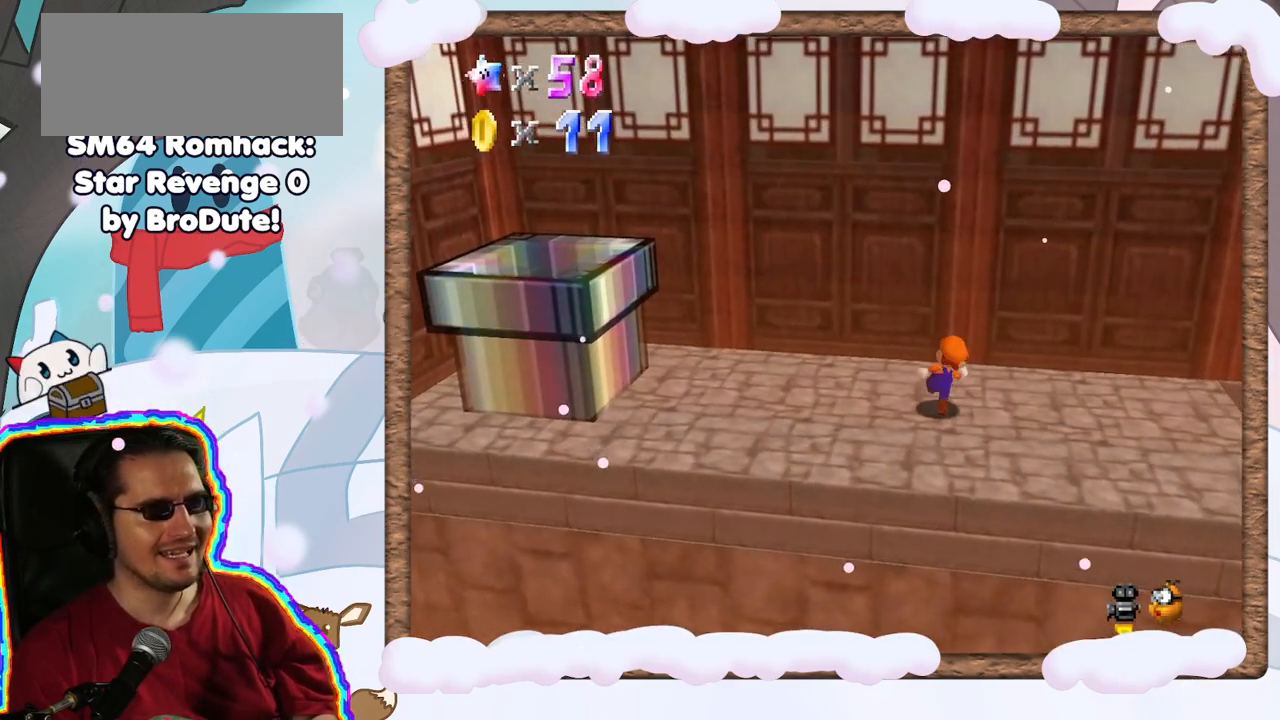
{"buttons": [], "left_stick": "right", "events": [[83, "left_stick", "up-right"], [100, "DPAD_UP", "up"], [150, "DPAD_DOWN", "down"], [233, "DPAD_DOWN", "up"], [267, "left_stick", "right"]]}
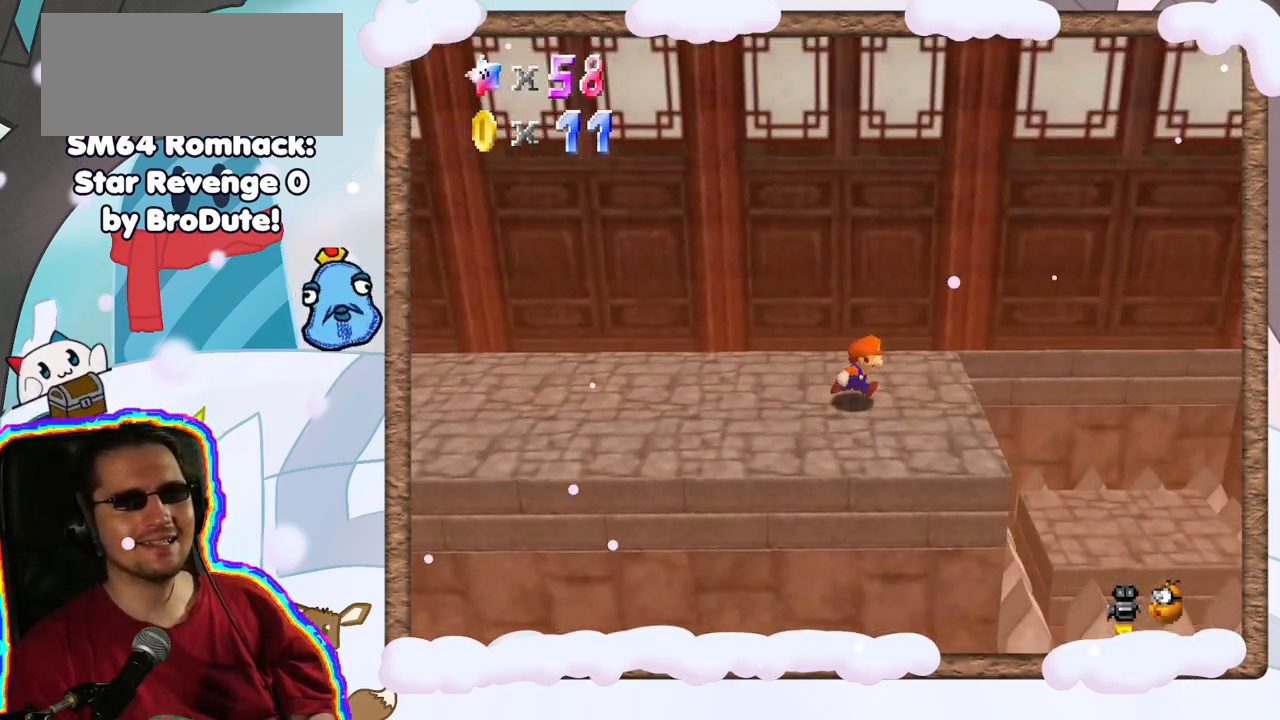
{"buttons": [], "left_stick": "right", "events": [[17, "Z", "down"], [67, "A", "down"], [433, "Z", "up"], [500, "A", "up"]]}